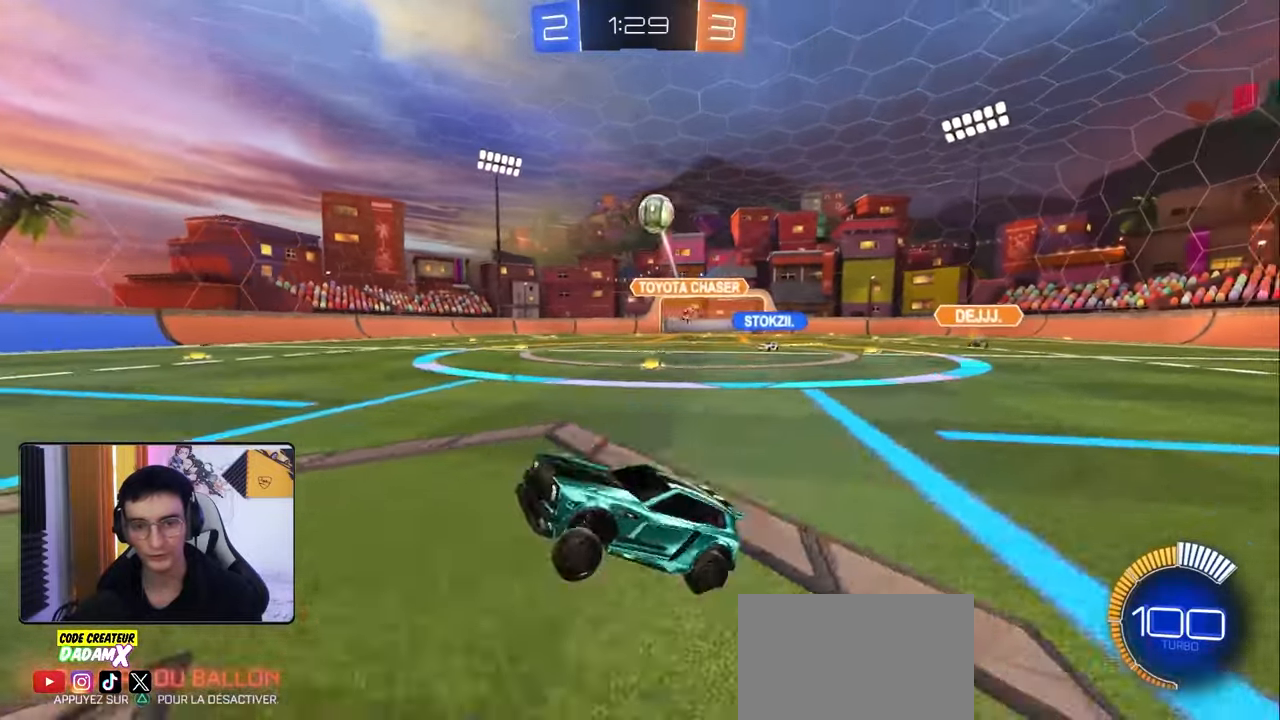
Gameplay with a controller (PlayStation layout); each line is a JSON object with the inputs held at the frame after it. "events" lists button and stick changes between this image and that frame as [ms after this image, input, new state], when the widget could be followed in between.
{"buttons": ["R2"], "left_stick": "center", "right_stick": "center", "events": [[200, "R2", "up"], [283, "R2", "down"], [400, "left_stick", "center"]]}
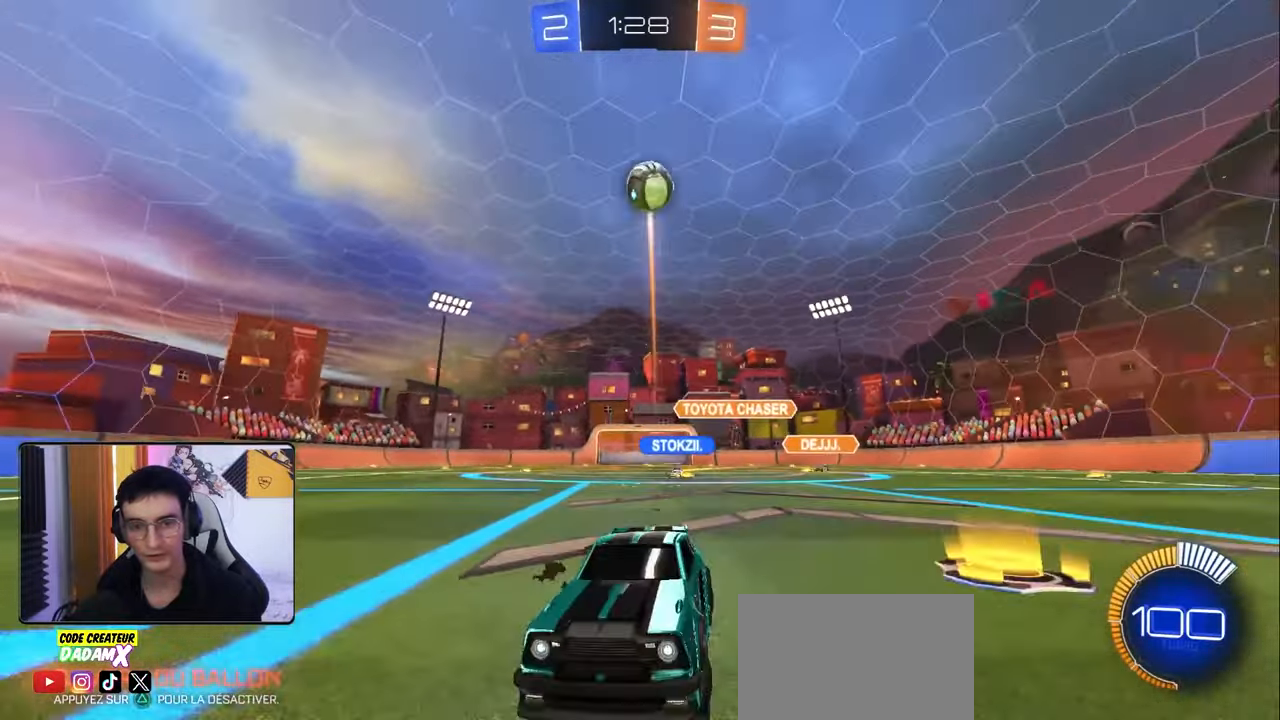
{"buttons": ["R2"], "left_stick": "down-right", "right_stick": "center", "events": [[50, "left_stick", "down-right"]]}
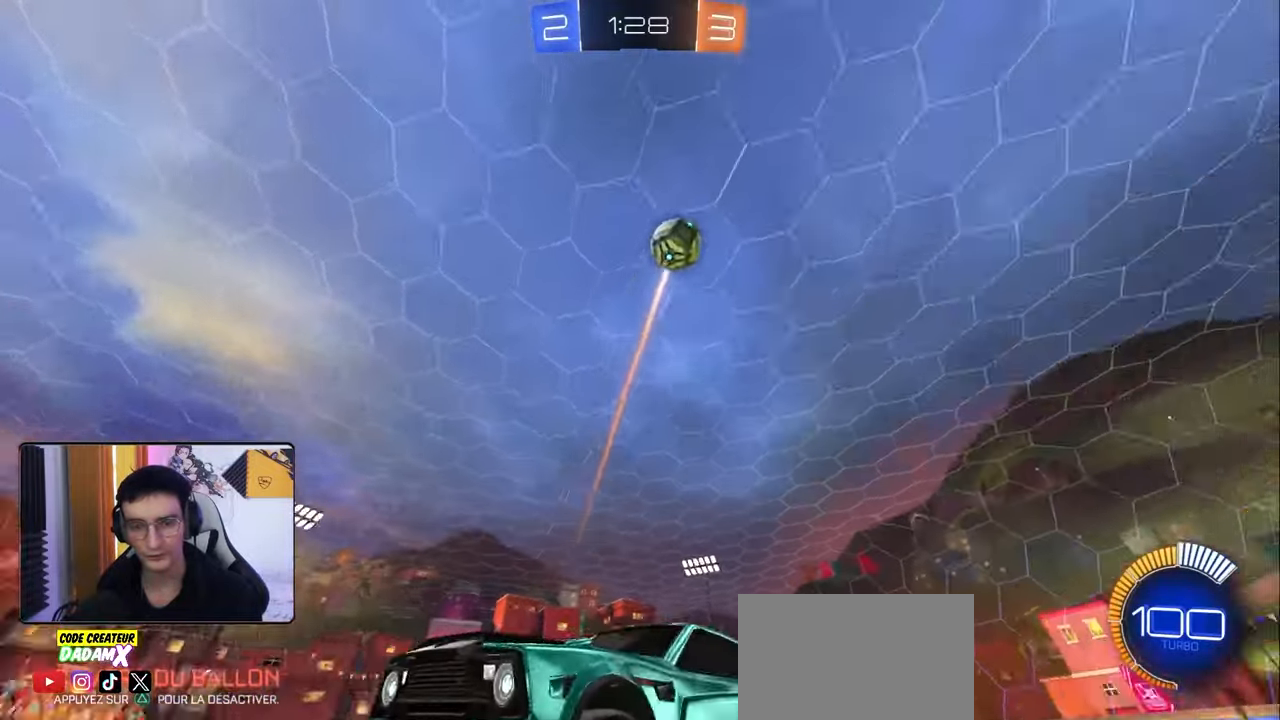
{"buttons": ["R2"], "left_stick": "down-left", "right_stick": "center", "events": [[50, "left_stick", "center"], [100, "left_stick", "left"], [383, "left_stick", "down-left"]]}
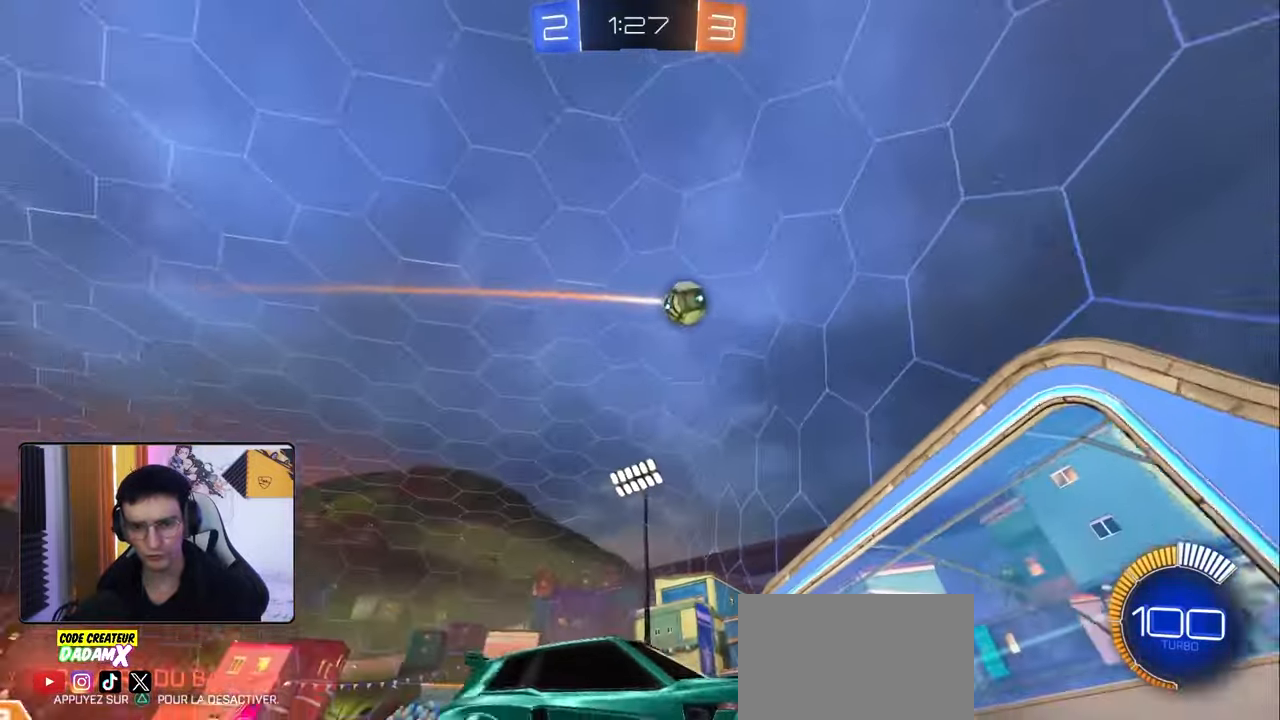
{"buttons": ["R2"], "left_stick": "down-left", "right_stick": "center", "events": [[83, "L1", "down"], [183, "L1", "up"], [300, "L1", "down"], [383, "L1", "up"]]}
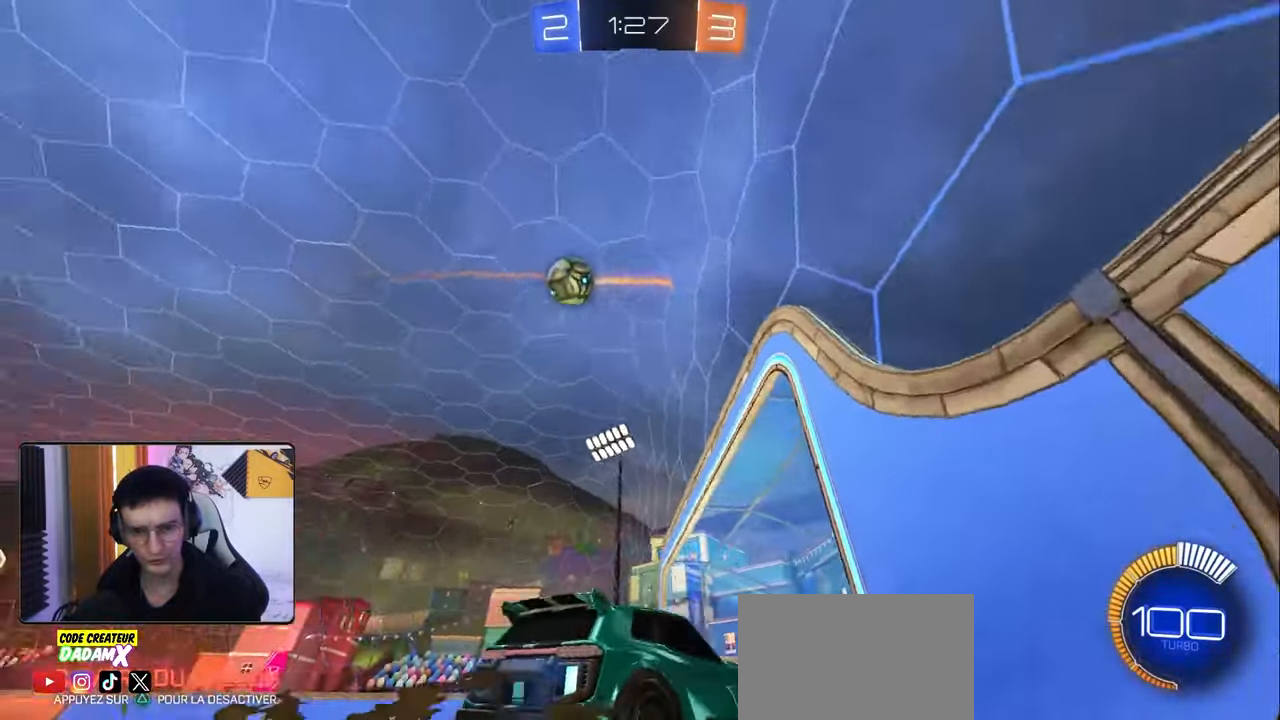
{"buttons": ["R2"], "left_stick": "center", "right_stick": "center", "events": [[83, "left_stick", "center"], [133, "left_stick", "left"], [467, "left_stick", "center"]]}
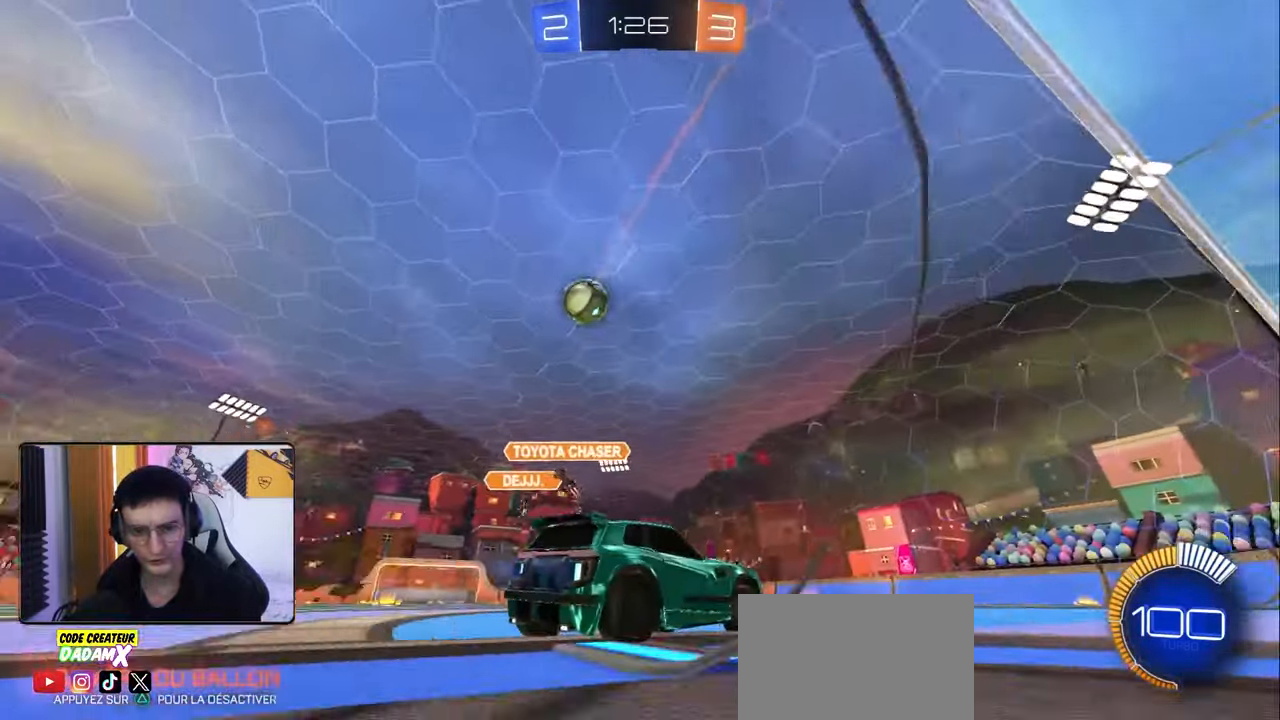
{"buttons": [], "left_stick": "center", "right_stick": "center", "events": [[67, "R2", "up"], [100, "L2", "down"], [117, "left_stick", "right"], [217, "L2", "up"], [217, "R2", "down"], [250, "left_stick", "center"], [367, "R2", "up"]]}
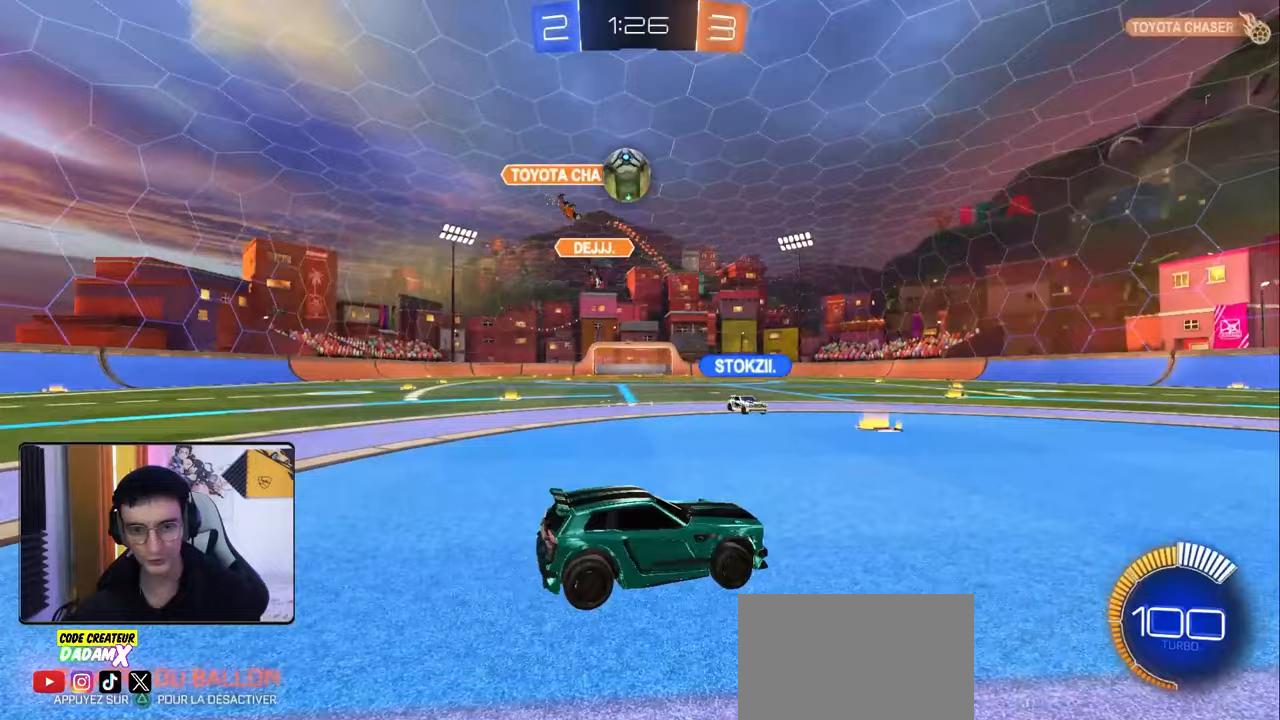
{"buttons": [], "left_stick": "center", "right_stick": "center", "events": [[83, "R2", "down"], [150, "left_stick", "down-right"], [167, "L2", "down"], [200, "R2", "up"], [300, "L2", "up"], [317, "CROSS", "down"], [333, "R2", "down"], [400, "left_stick", "center"], [500, "CROSS", "up"], [500, "R2", "up"]]}
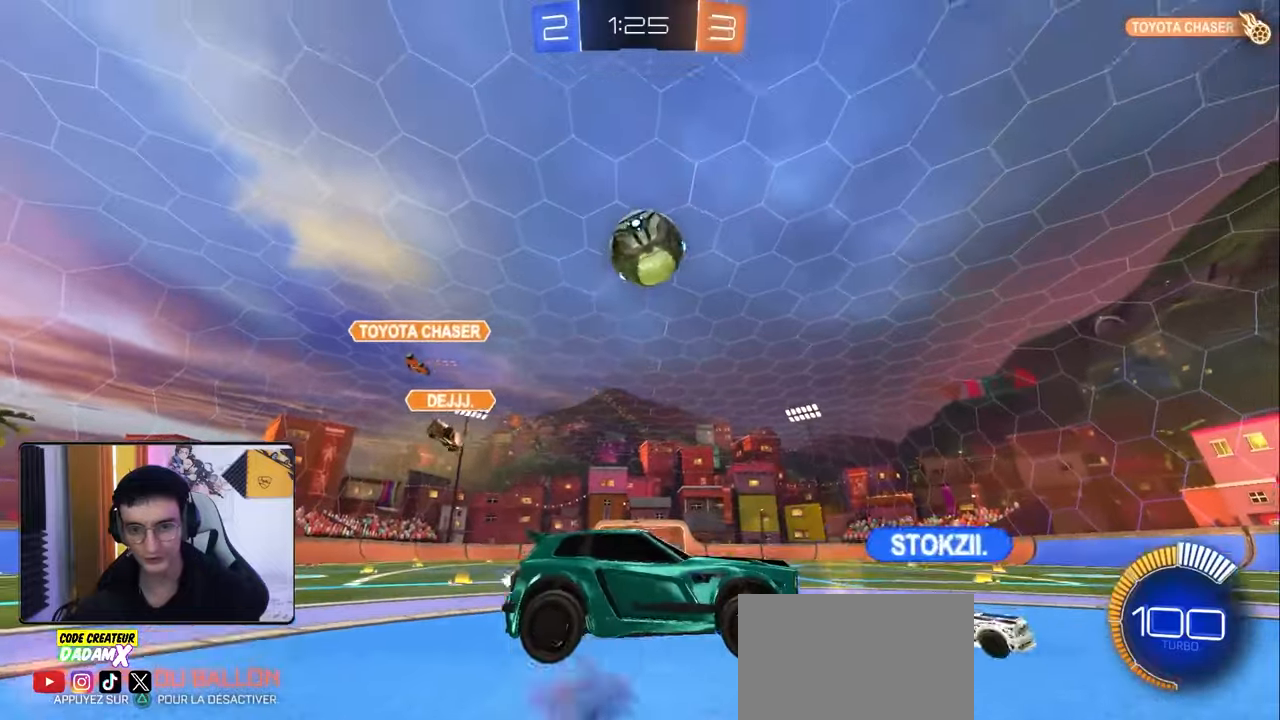
{"buttons": ["R1", "R2"], "left_stick": "right", "right_stick": "center", "events": [[50, "CROSS", "down"], [50, "R2", "down"], [67, "left_stick", "down"], [150, "R1", "down"], [167, "left_stick", "down-left"], [233, "CROSS", "up"], [367, "left_stick", "right"]]}
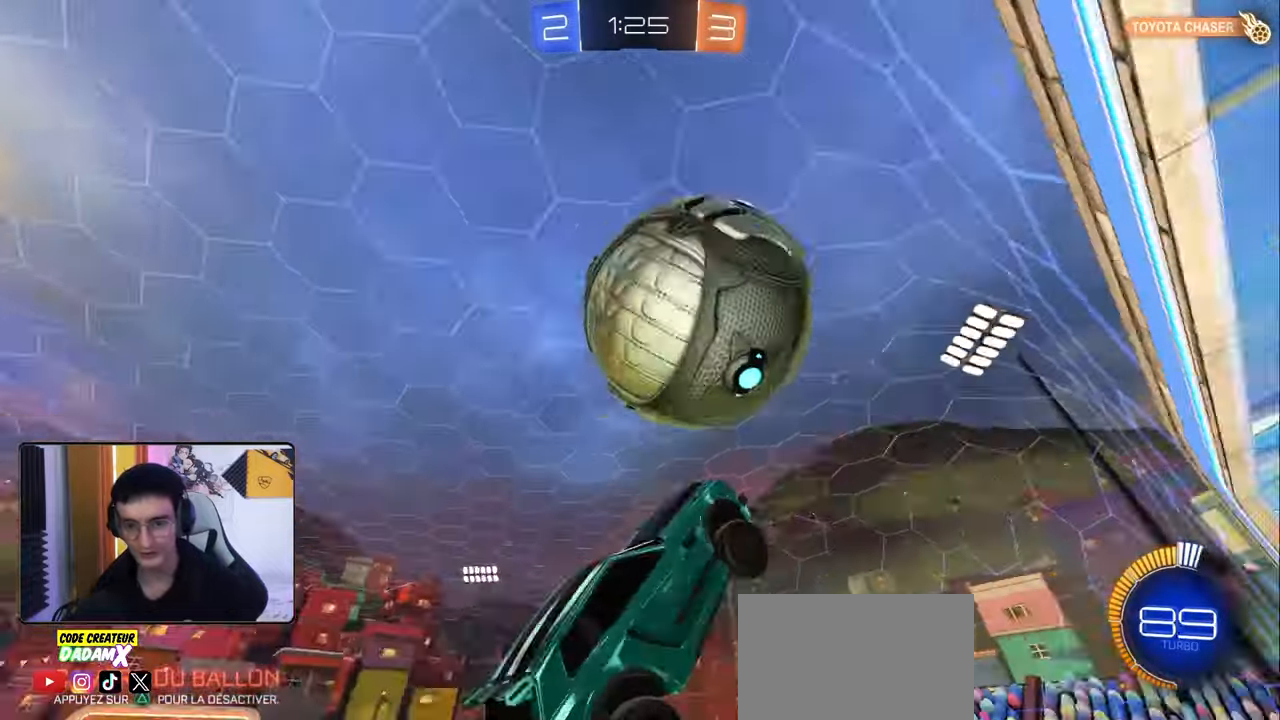
{"buttons": [], "left_stick": "center", "right_stick": "center", "events": [[50, "L2", "down"], [50, "left_stick", "up"], [117, "R1", "up"], [150, "R2", "up"], [200, "left_stick", "left"], [250, "left_stick", "center"], [300, "L2", "up"], [400, "TRIANGLE", "down"], [467, "TRIANGLE", "up"]]}
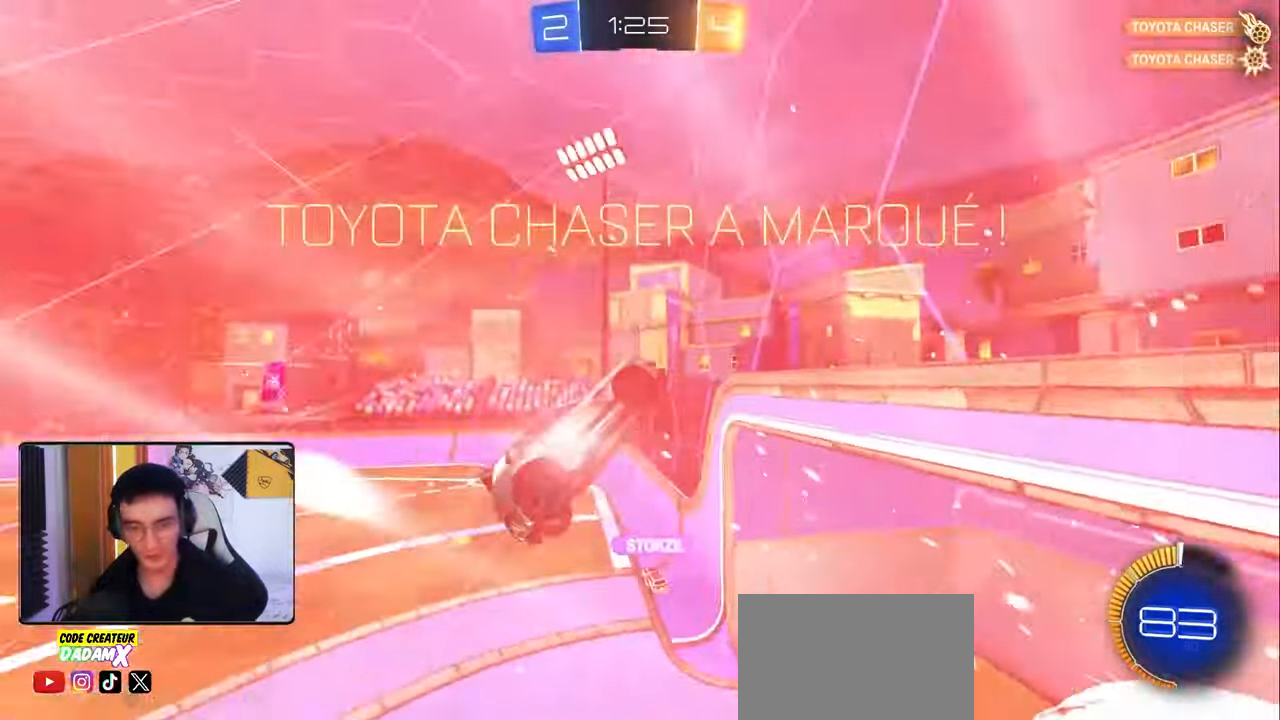
{"buttons": [], "left_stick": "down", "right_stick": "center", "events": [[50, "left_stick", "down"], [200, "left_stick", "down-right"], [450, "left_stick", "down"]]}
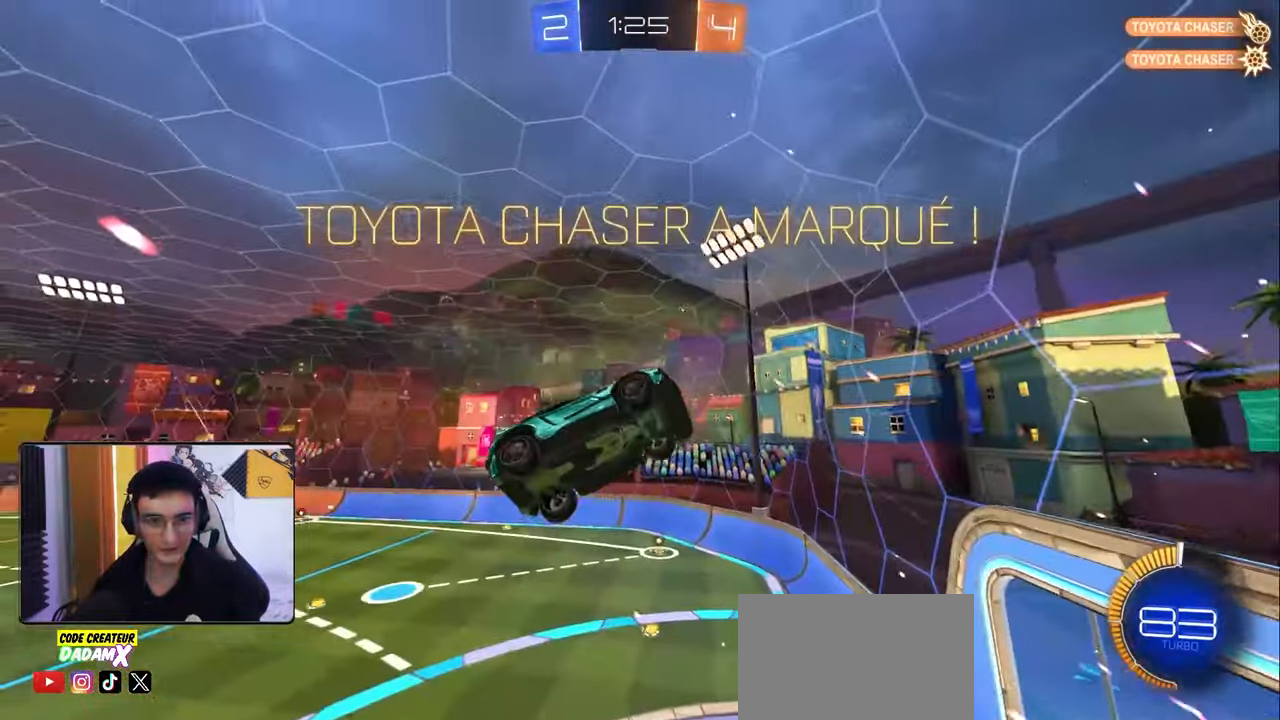
{"buttons": [], "left_stick": "down", "right_stick": "center", "events": []}
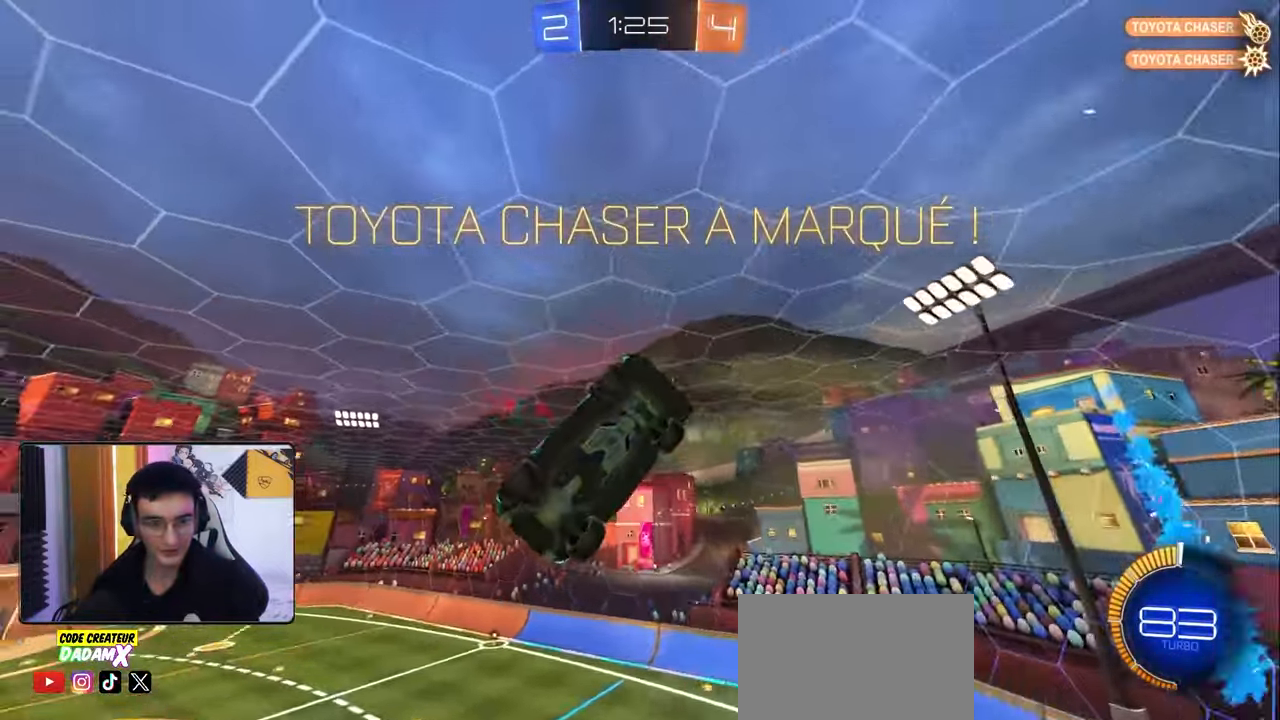
{"buttons": ["L1"], "left_stick": "up", "right_stick": "center", "events": [[117, "R1", "down"], [150, "left_stick", "center"], [250, "left_stick", "down"], [400, "left_stick", "center"], [450, "left_stick", "up-left"], [483, "L1", "down"], [483, "R1", "up"], [500, "left_stick", "up"]]}
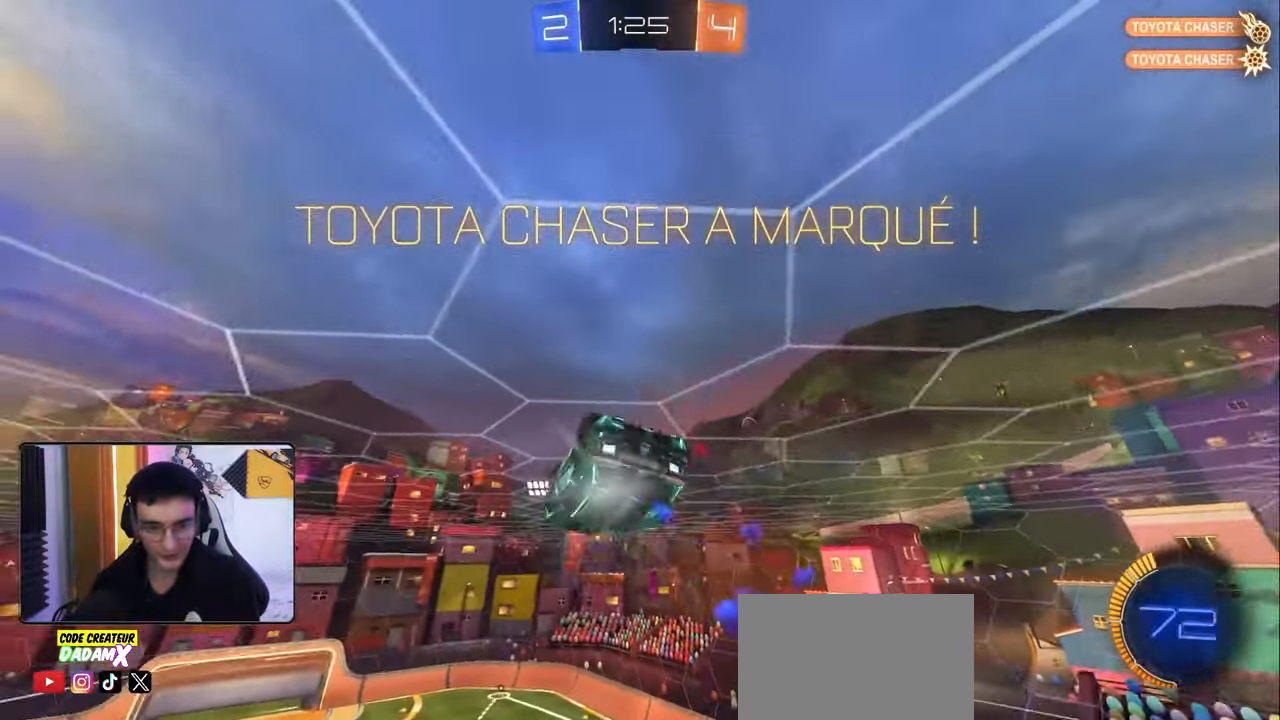
{"buttons": ["L1"], "left_stick": "left", "right_stick": "center", "events": [[300, "left_stick", "up-left"], [333, "CROSS", "down"], [350, "R1", "down"], [400, "left_stick", "left"], [467, "R1", "up"], [500, "CROSS", "up"]]}
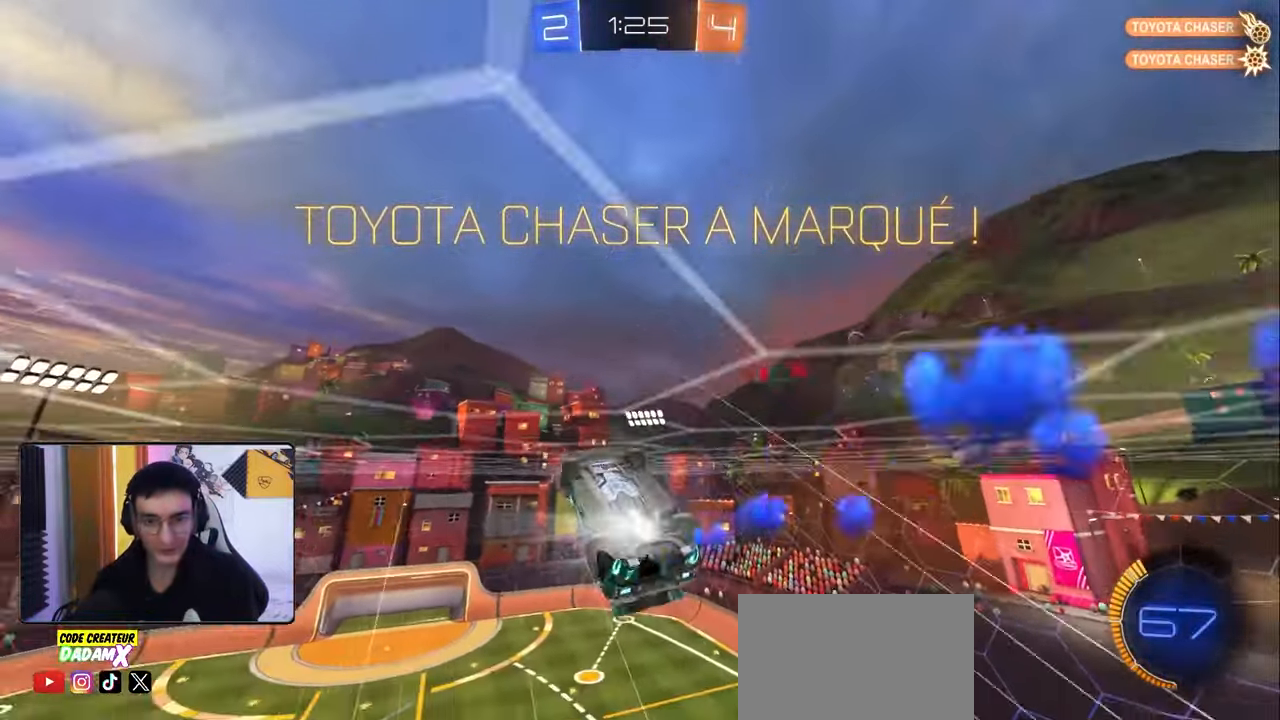
{"buttons": ["CROSS", "L1"], "left_stick": "up-left", "right_stick": "center", "events": [[100, "left_stick", "down-left"], [417, "left_stick", "up-left"], [433, "CROSS", "down"]]}
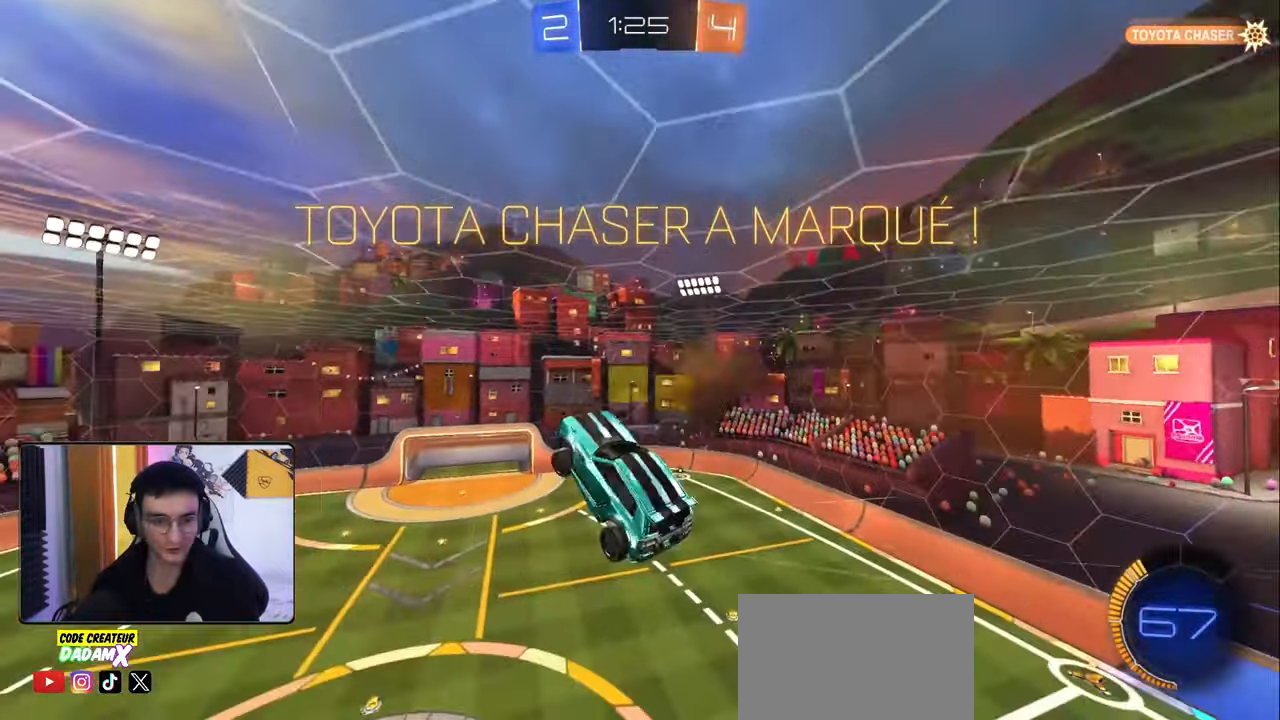
{"buttons": ["L1"], "left_stick": "center", "right_stick": "center", "events": [[33, "CROSS", "up"], [150, "left_stick", "down-left"], [483, "left_stick", "center"]]}
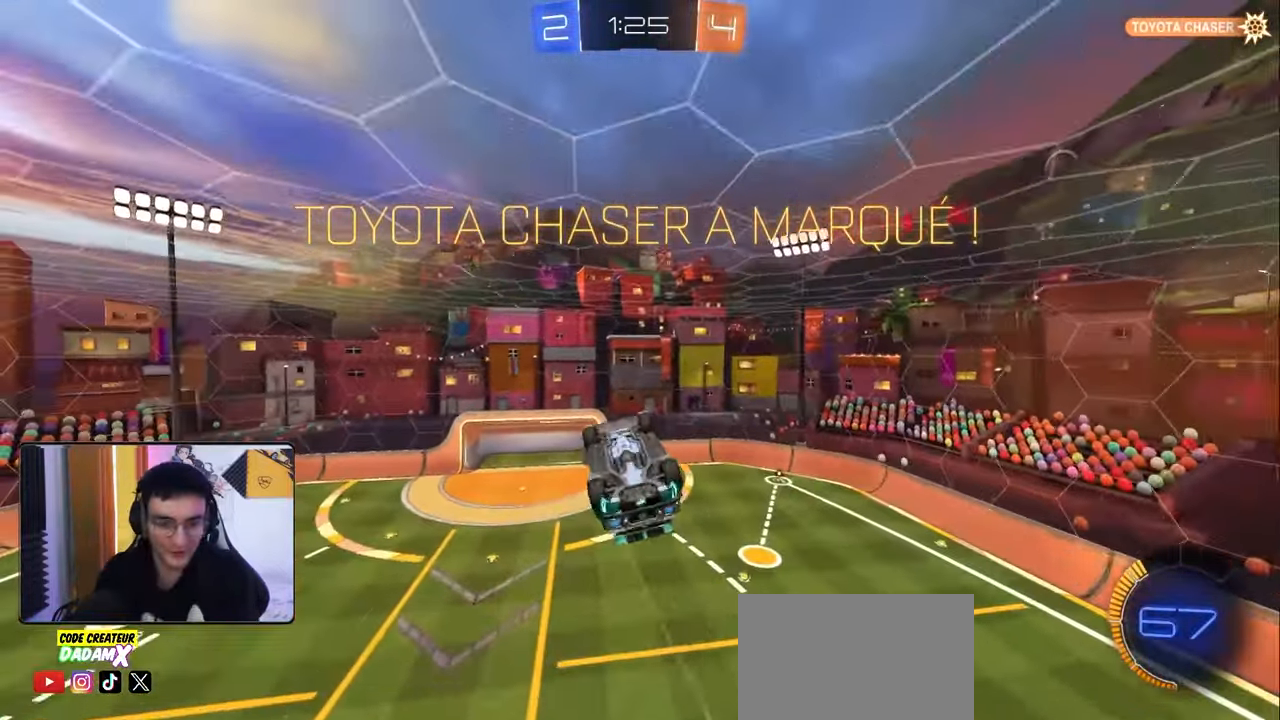
{"buttons": [], "left_stick": "center", "right_stick": "center", "events": [[33, "L1", "up"]]}
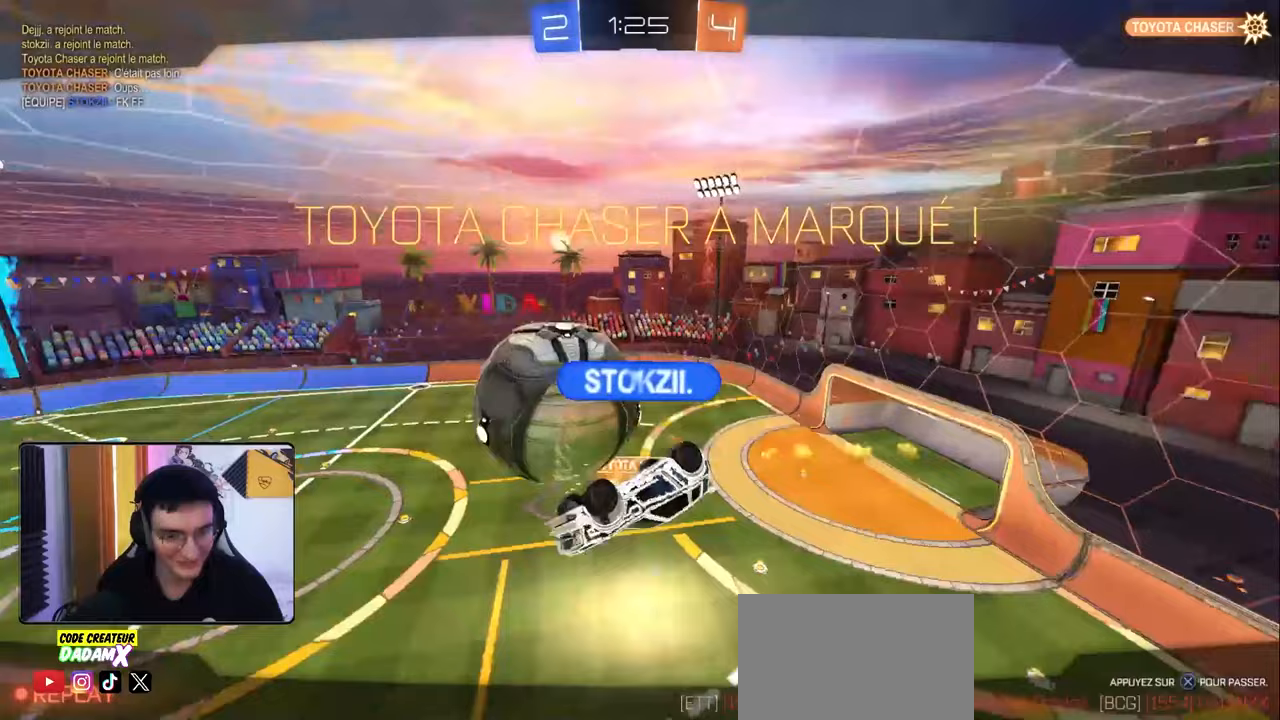
{"buttons": ["CROSS", "L2"], "left_stick": "center", "right_stick": "center", "events": [[267, "CROSS", "down"], [400, "CROSS", "up"], [467, "CROSS", "down"], [500, "L2", "down"]]}
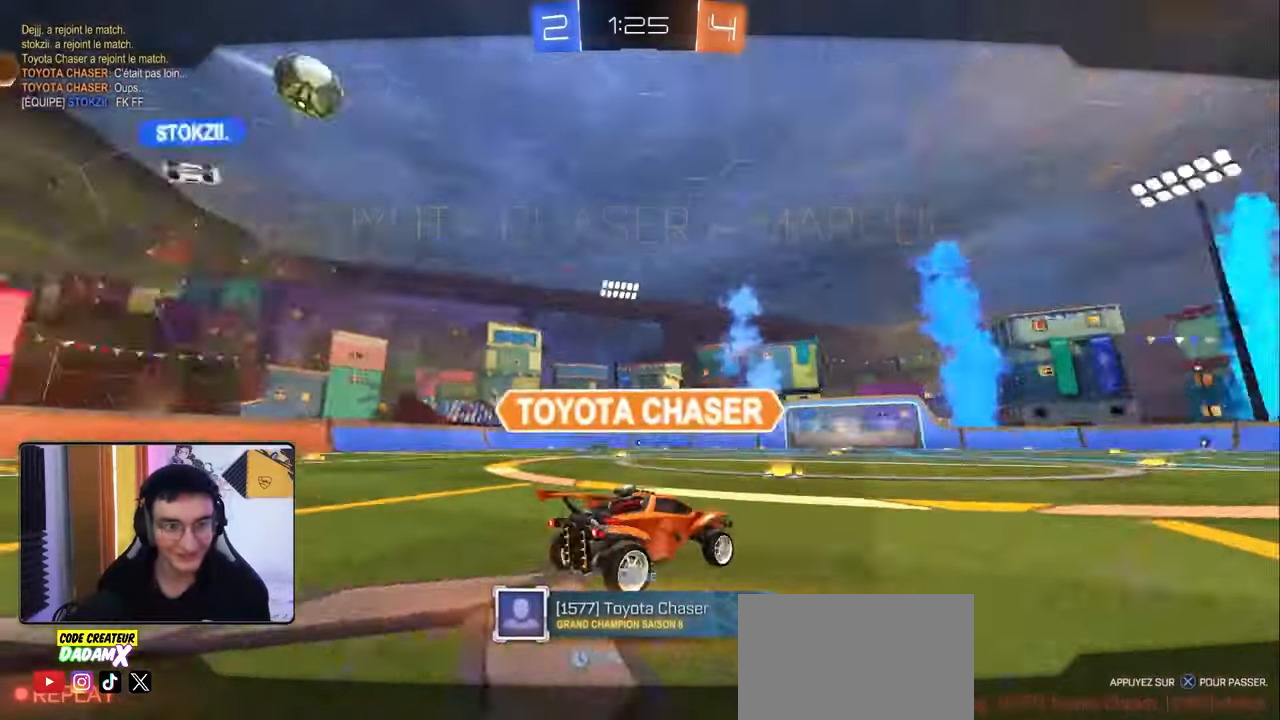
{"buttons": [], "left_stick": "center", "right_stick": "center", "events": [[17, "L2", "up"], [117, "CROSS", "up"]]}
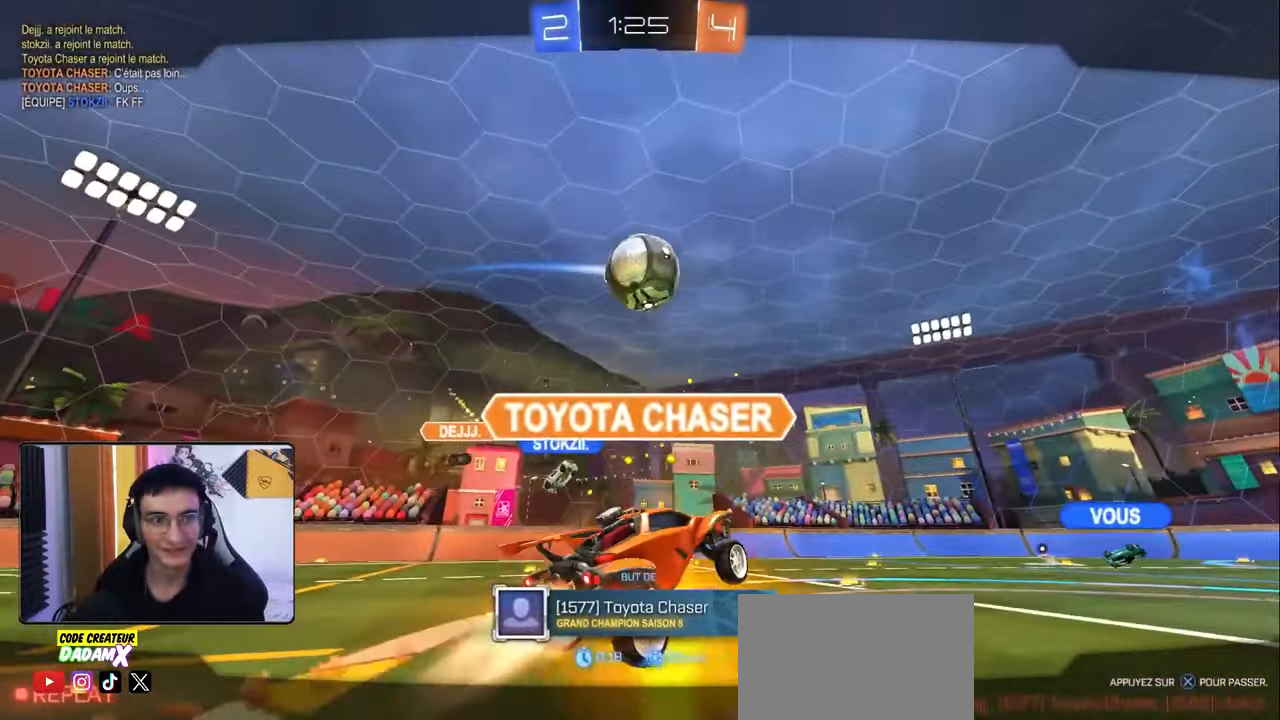
{"buttons": [], "left_stick": "center", "right_stick": "center", "events": []}
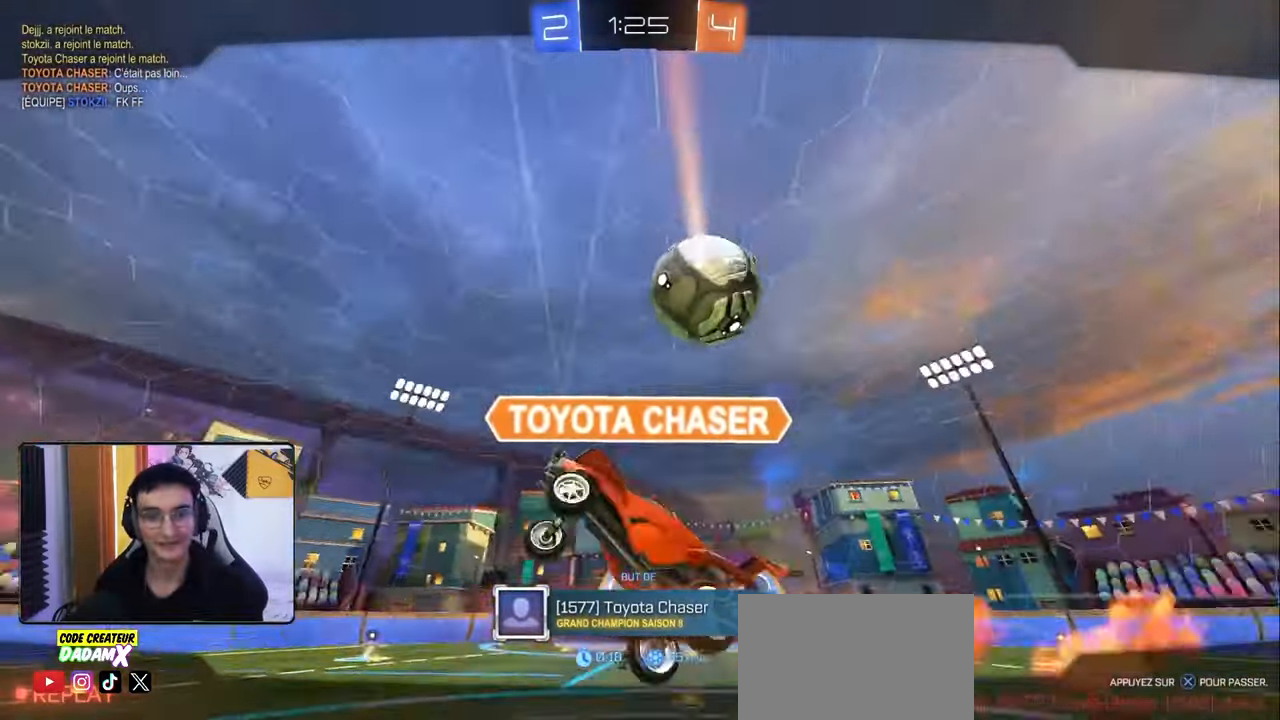
{"buttons": [], "left_stick": "center", "right_stick": "center", "events": [[167, "DPAD_RIGHT", "down"], [250, "DPAD_RIGHT", "up"], [300, "DPAD_RIGHT", "down"], [400, "DPAD_RIGHT", "up"]]}
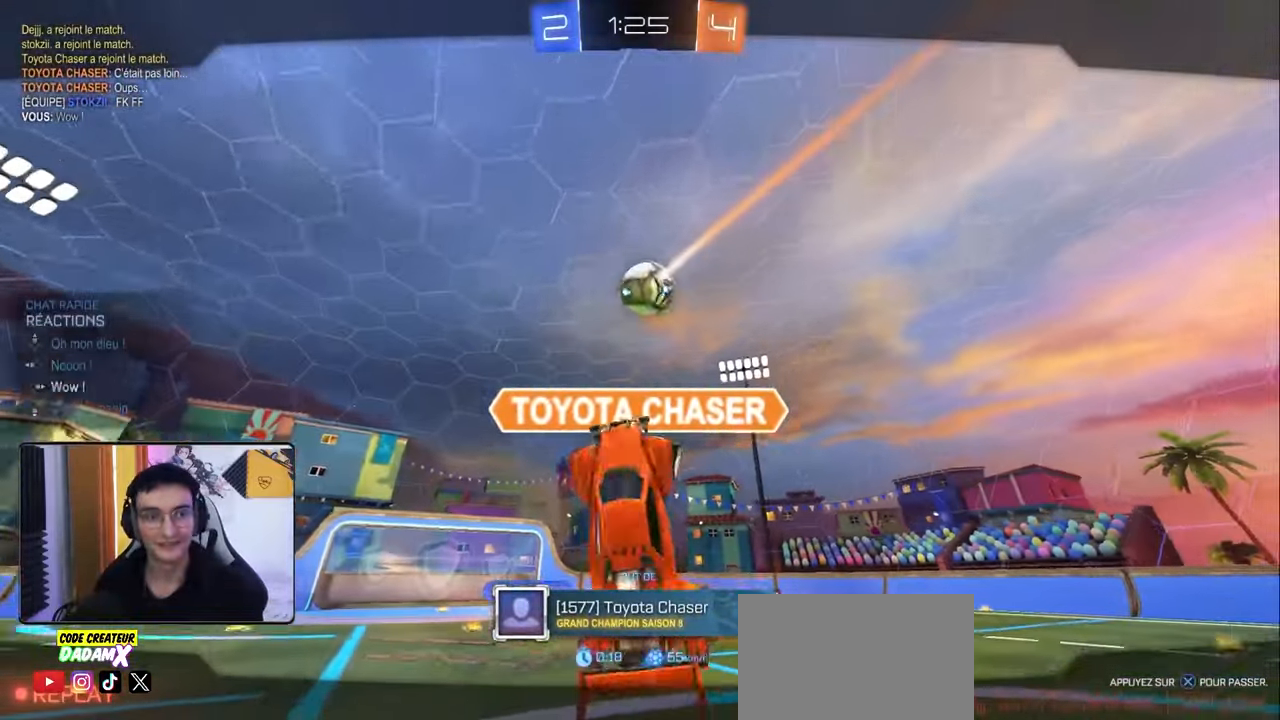
{"buttons": [], "left_stick": "center", "right_stick": "center", "events": [[167, "CROSS", "down"], [267, "CROSS", "up"]]}
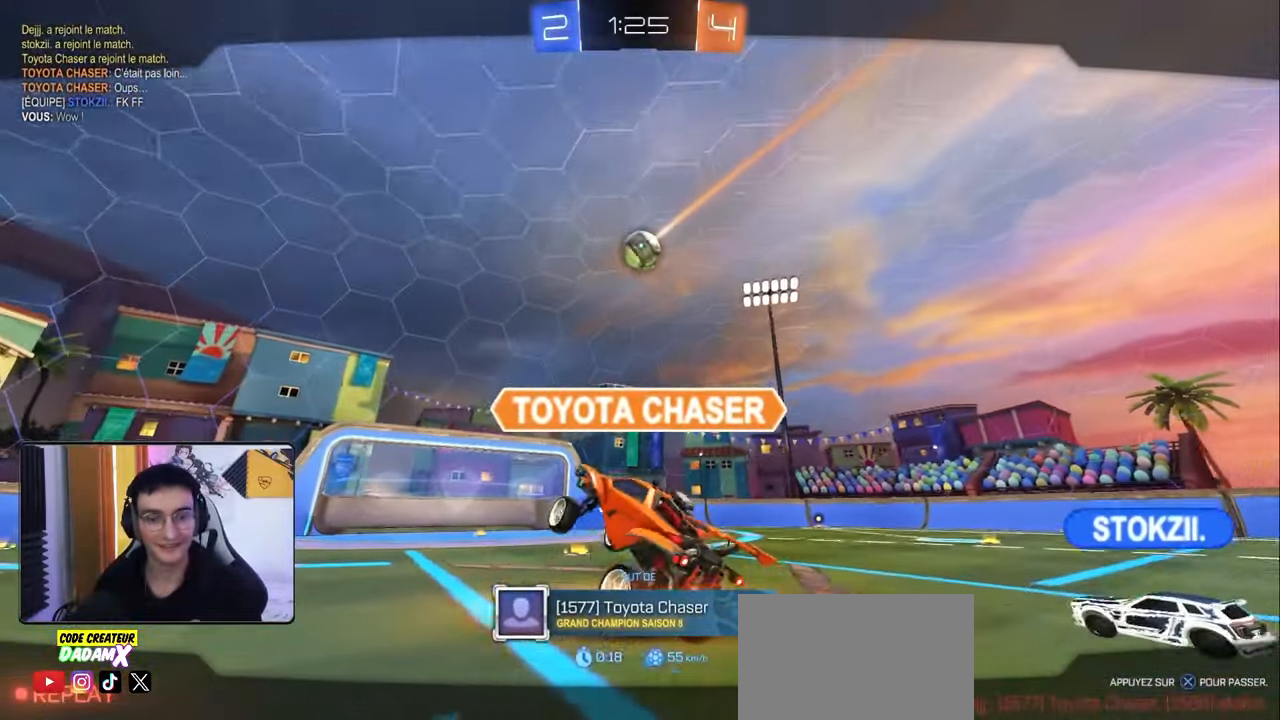
{"buttons": [], "left_stick": "center", "right_stick": "center", "events": []}
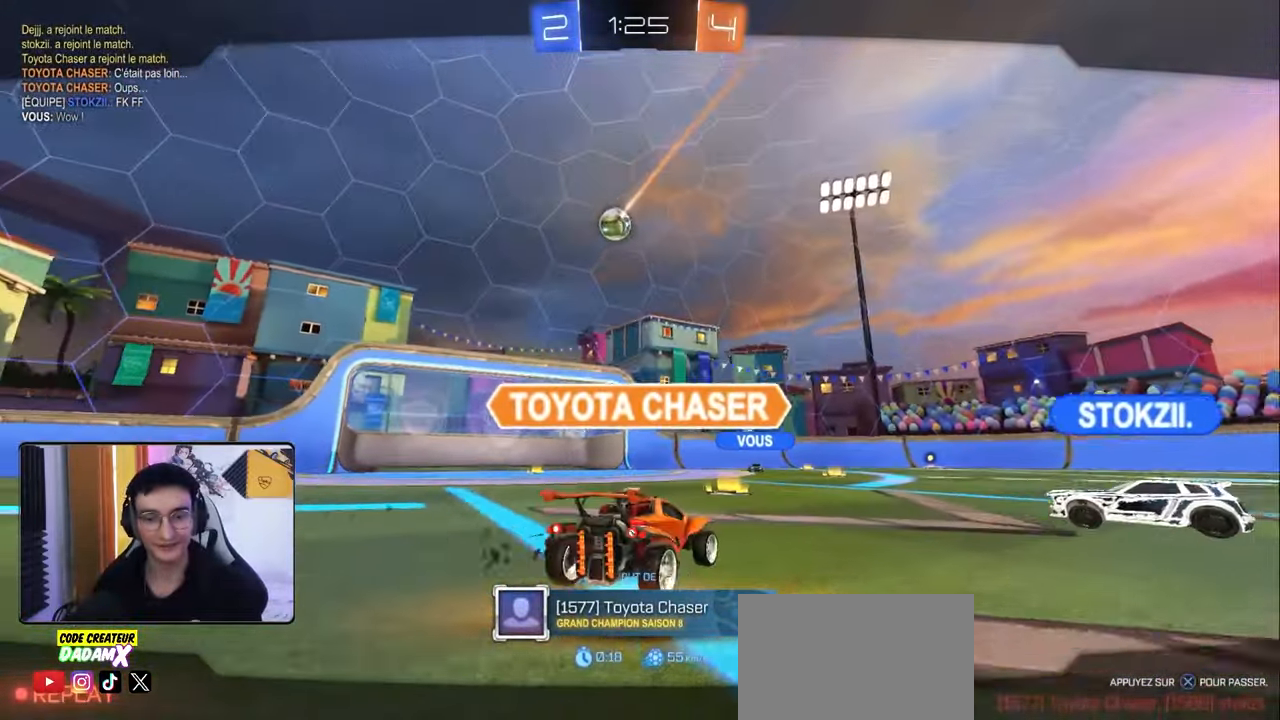
{"buttons": [], "left_stick": "center", "right_stick": "center", "events": []}
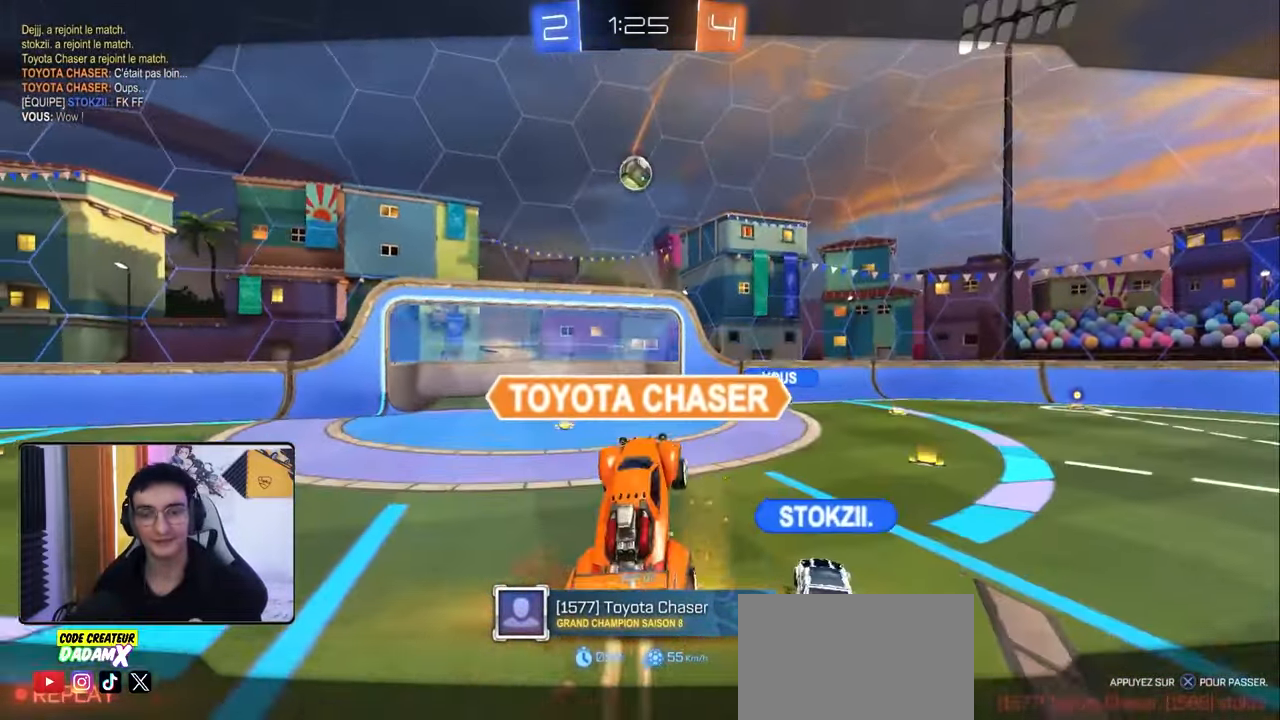
{"buttons": [], "left_stick": "center", "right_stick": "center", "events": []}
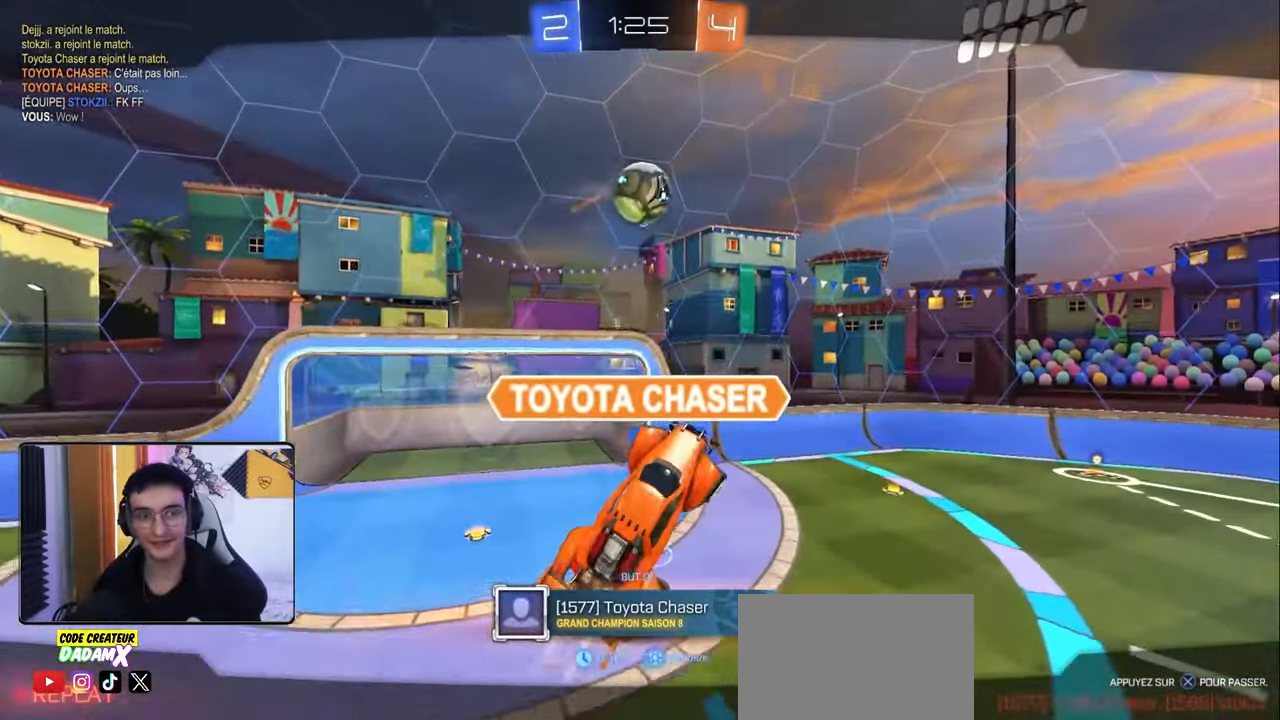
{"buttons": [], "left_stick": "center", "right_stick": "center", "events": []}
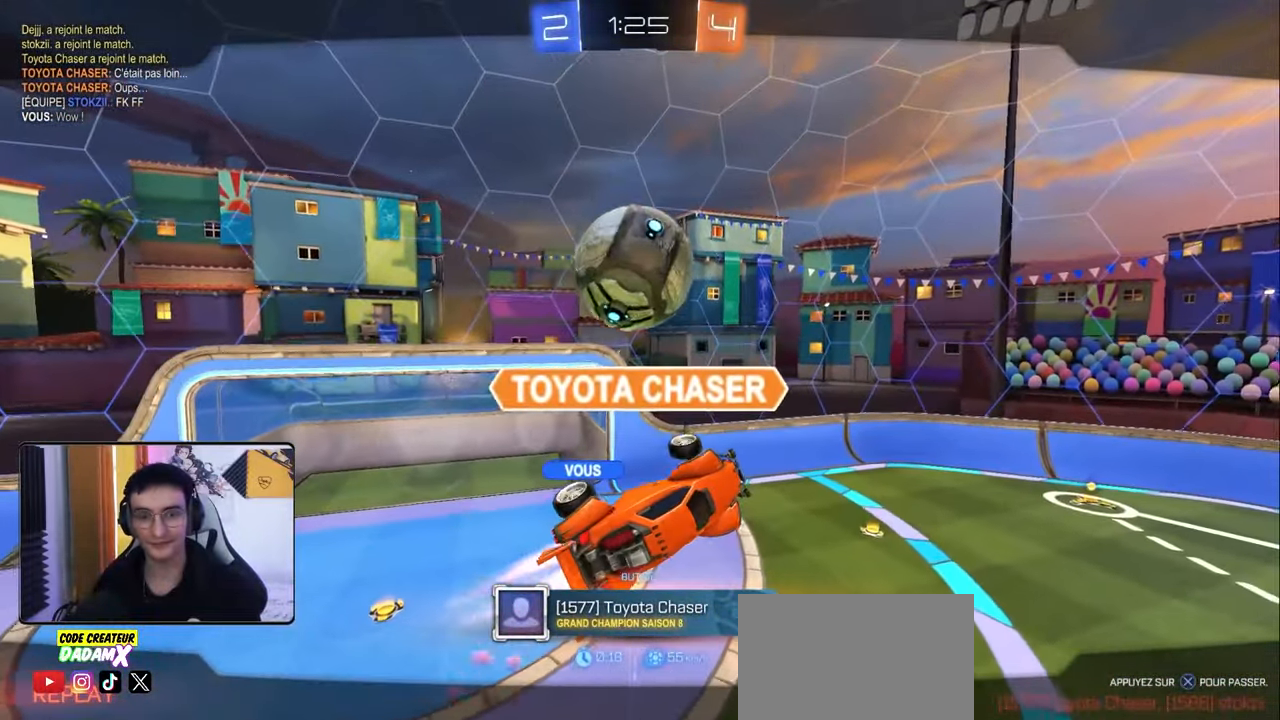
{"buttons": [], "left_stick": "center", "right_stick": "center", "events": []}
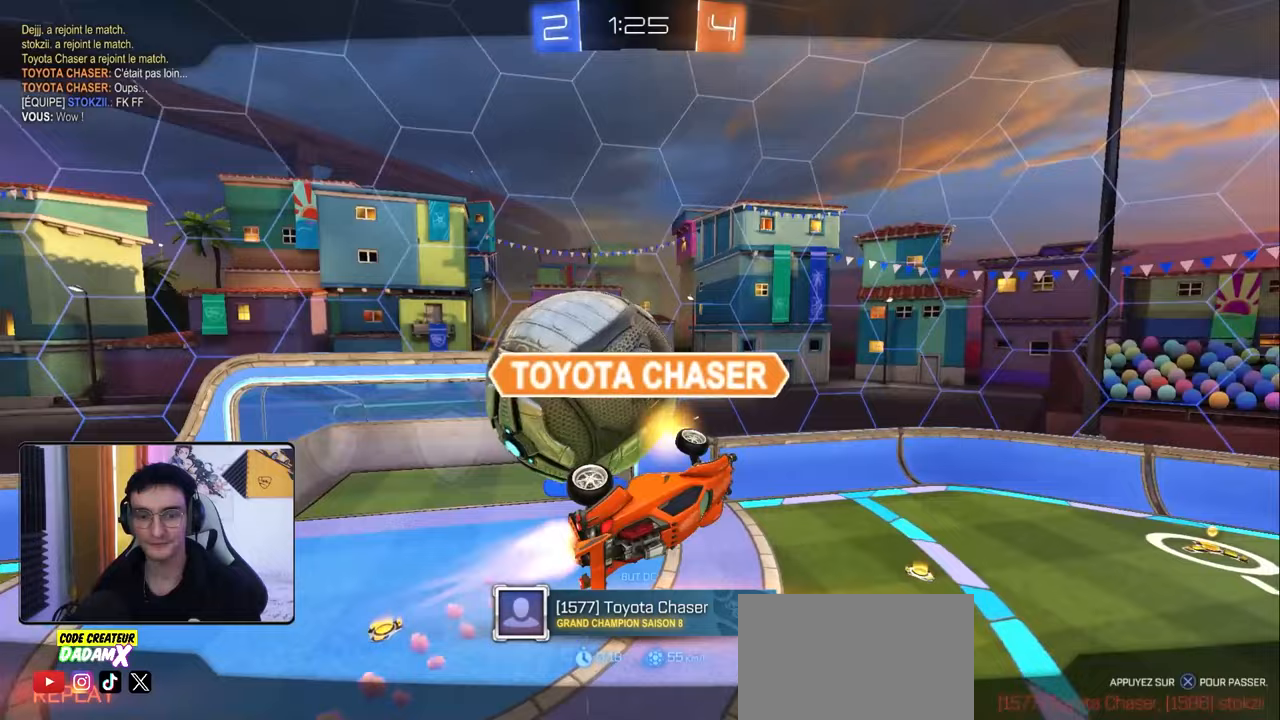
{"buttons": [], "left_stick": "center", "right_stick": "center", "events": []}
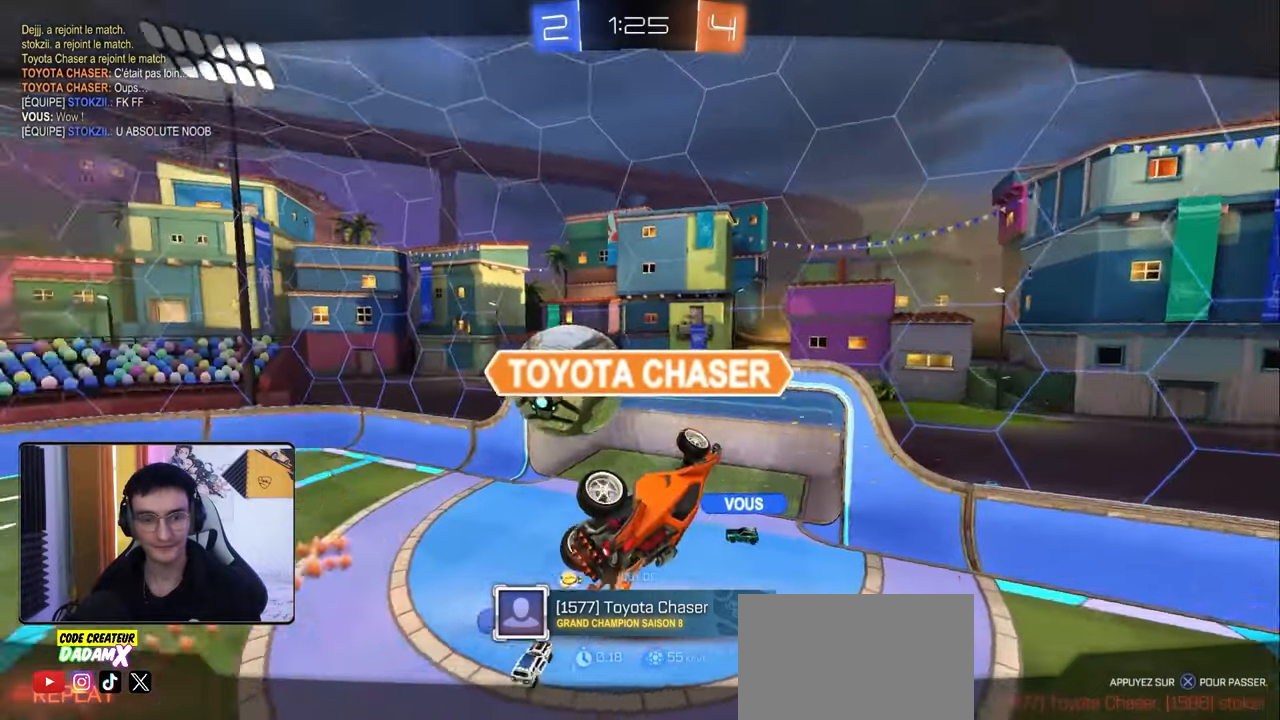
{"buttons": [], "left_stick": "center", "right_stick": "center", "events": []}